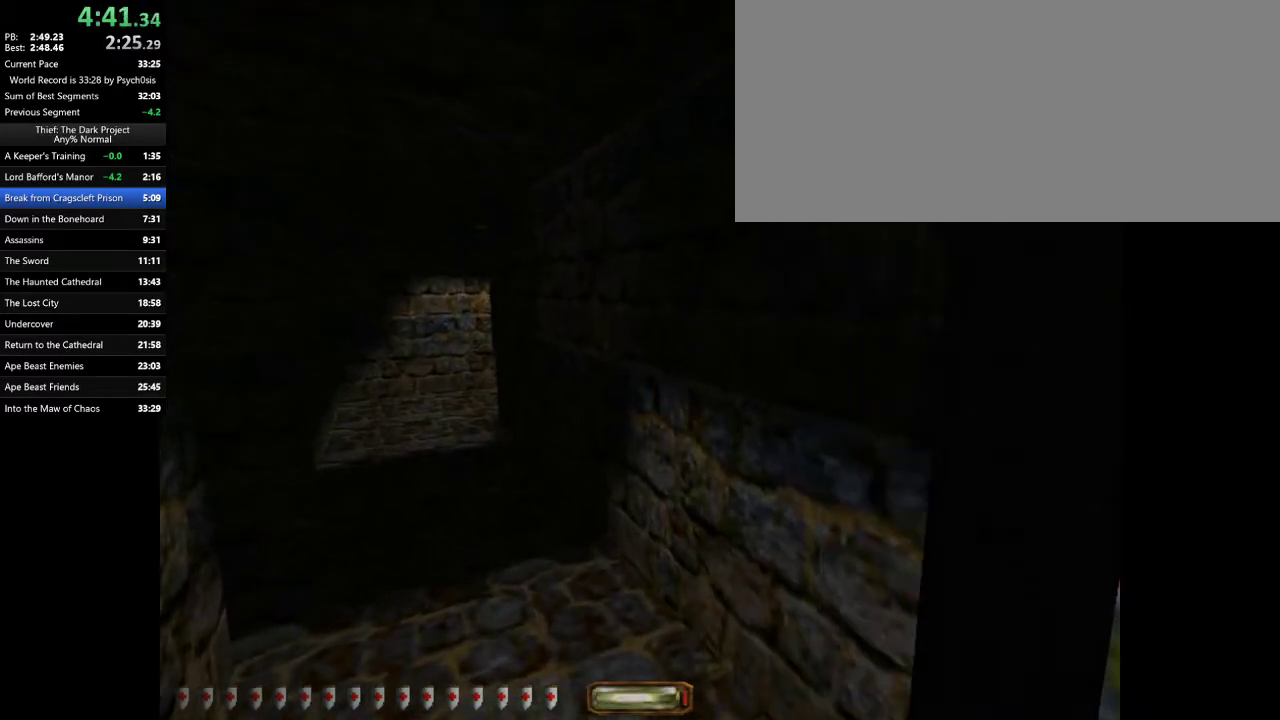
Gameplay with keyboard and mouse; each line is a JSON object with the keys and mouse buttons held at the frame after it. "events" lists presses ("down") and releases ("up") of ".", "/", "0", "1", "2", "3", "4", "5", "6", "7", "8", "9", "a", "alt_l", "alt_r", "b", "backslash", "backspace", "c", "caps_lock", "comma", "ctrl_l", "ctrl_r", "d", "e", "equals", "escape", "f", "f1", "f10", "f11", "f12", "f2", "f3", "f4", "f5", "f6", "f7", "f8", "f9", "g", "h", "i", "j", "k", "l", "lbracket", "m", "minus", "n", "o", "p", "q", "quote", "r", "rbracket", "return", "s", "semicolon", "shift_l", "shift_r", "space", "super_l", "super_r", "t", "tab", "tilde", "u", "v", "w", "x", "y", "z", "mouse_left", "mouse_wheel" and "mouse_right" between this image and that frame as [ms after this image, input, new state], when the widget could be followed in between. "mouse_left", "mouse_wheel", "mouse_right" = the "left", "wheel", "right" buttons of the "mouse" list. No other keys are recorded. "wheel" means that the mouse wheel is clicked or scrolled. Mouse movement is not recorded.
{"keys": ["a", "w"], "mouse": [], "events": []}
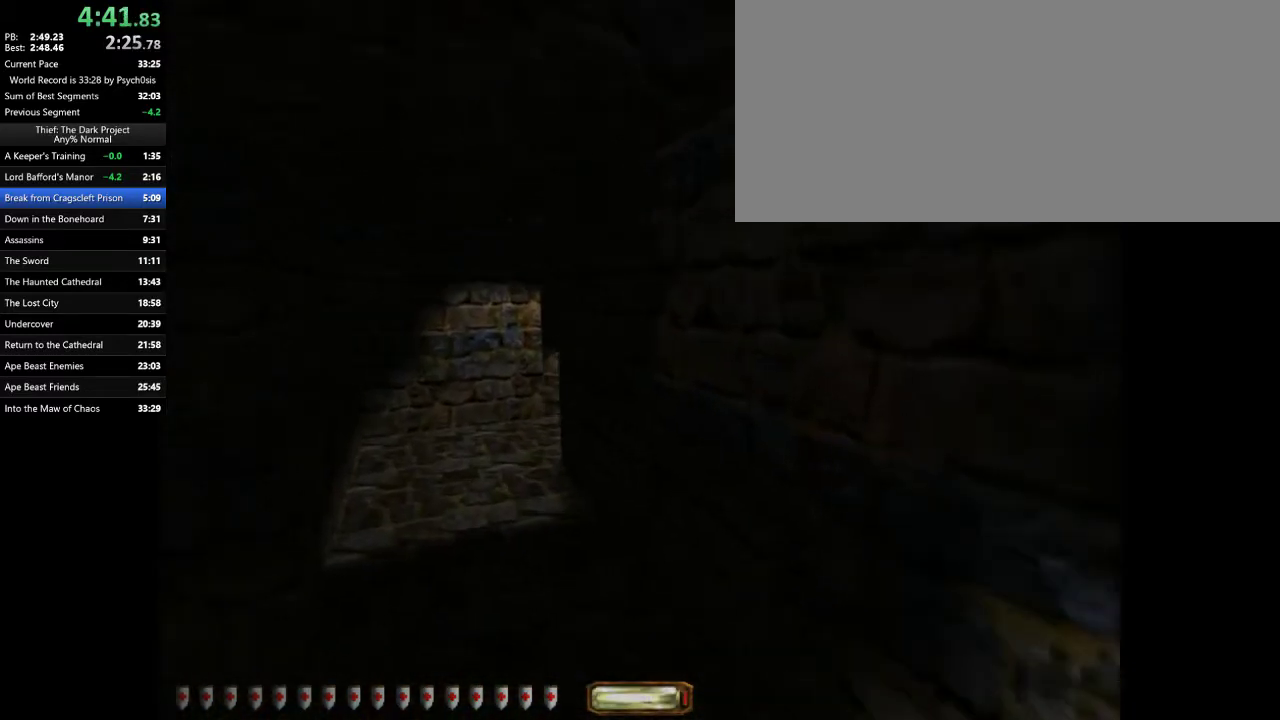
{"keys": ["a", "w"], "mouse": [], "events": []}
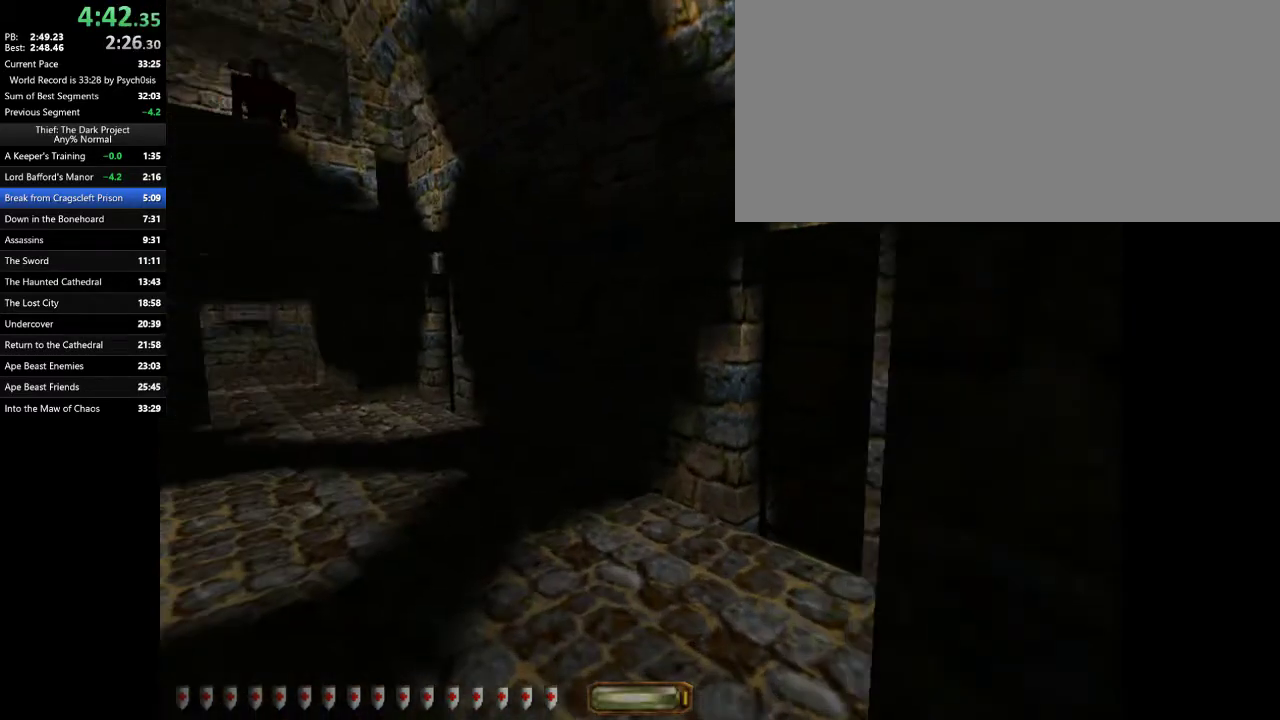
{"keys": ["a", "w"], "mouse": [], "events": [[100, "space", "down"], [200, "space", "up"]]}
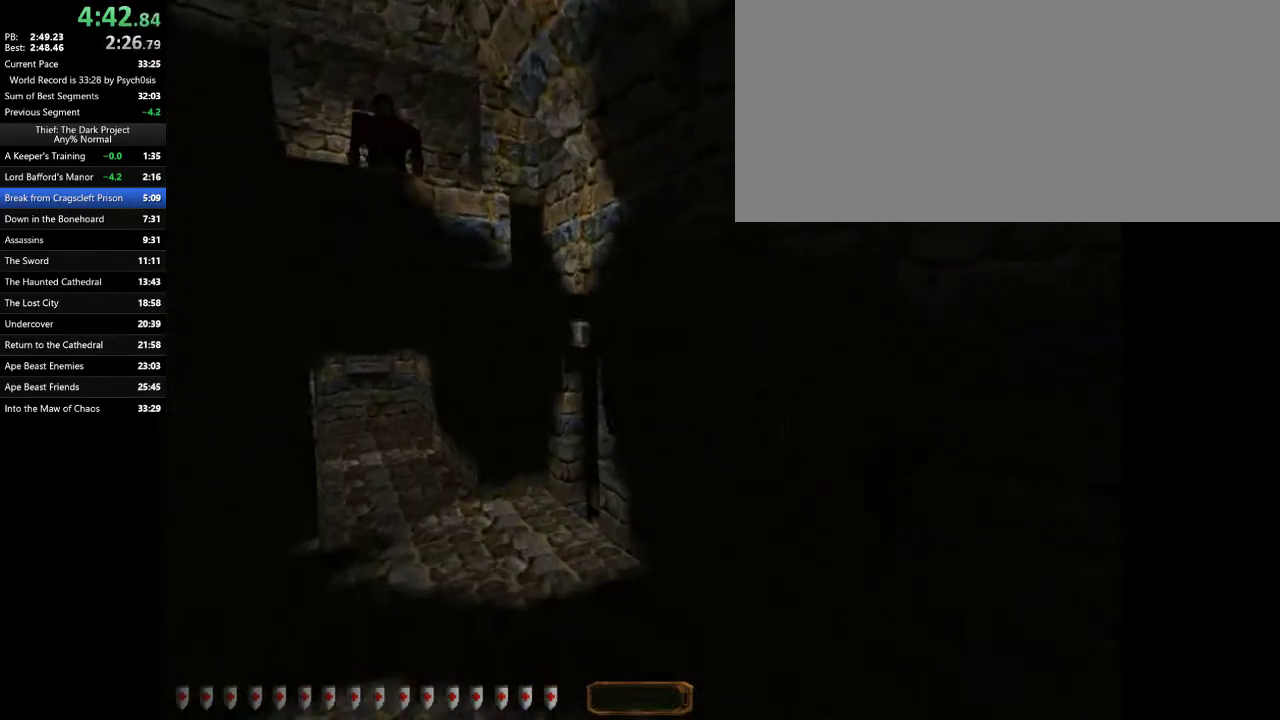
{"keys": ["a", "space", "w"], "mouse": [], "events": [[467, "space", "down"]]}
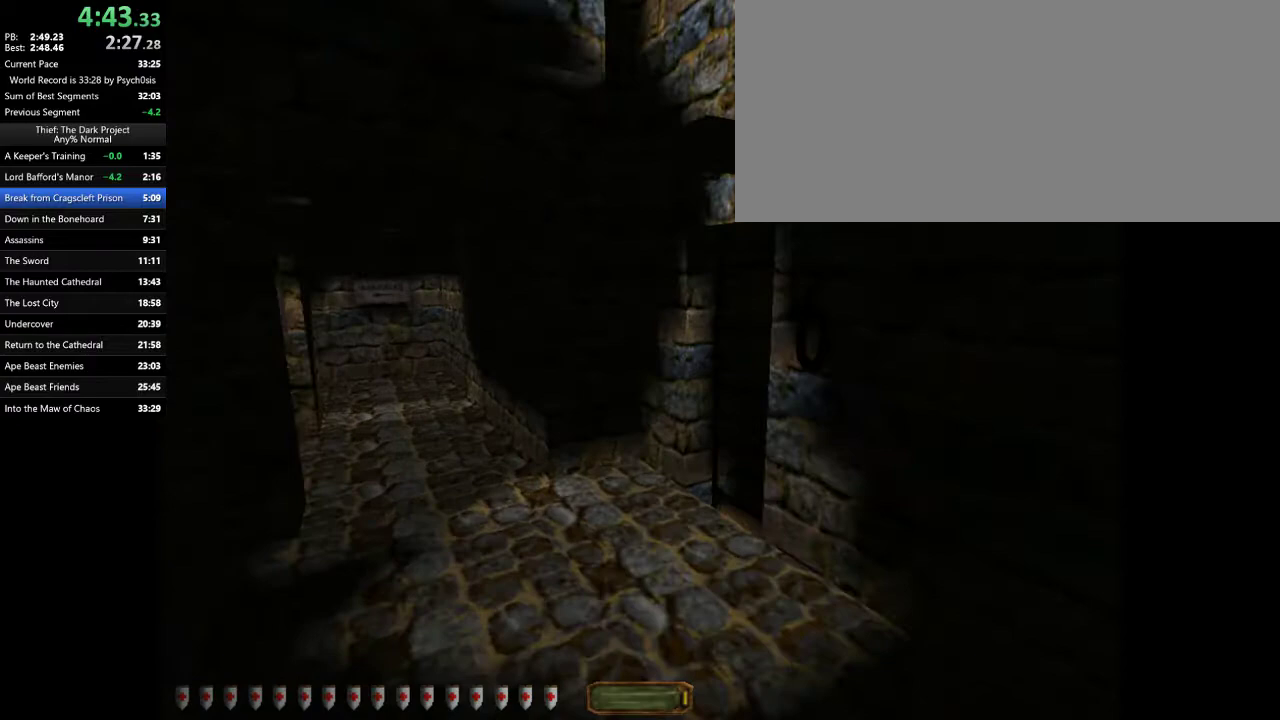
{"keys": ["a", "w"], "mouse": [], "events": [[67, "space", "up"]]}
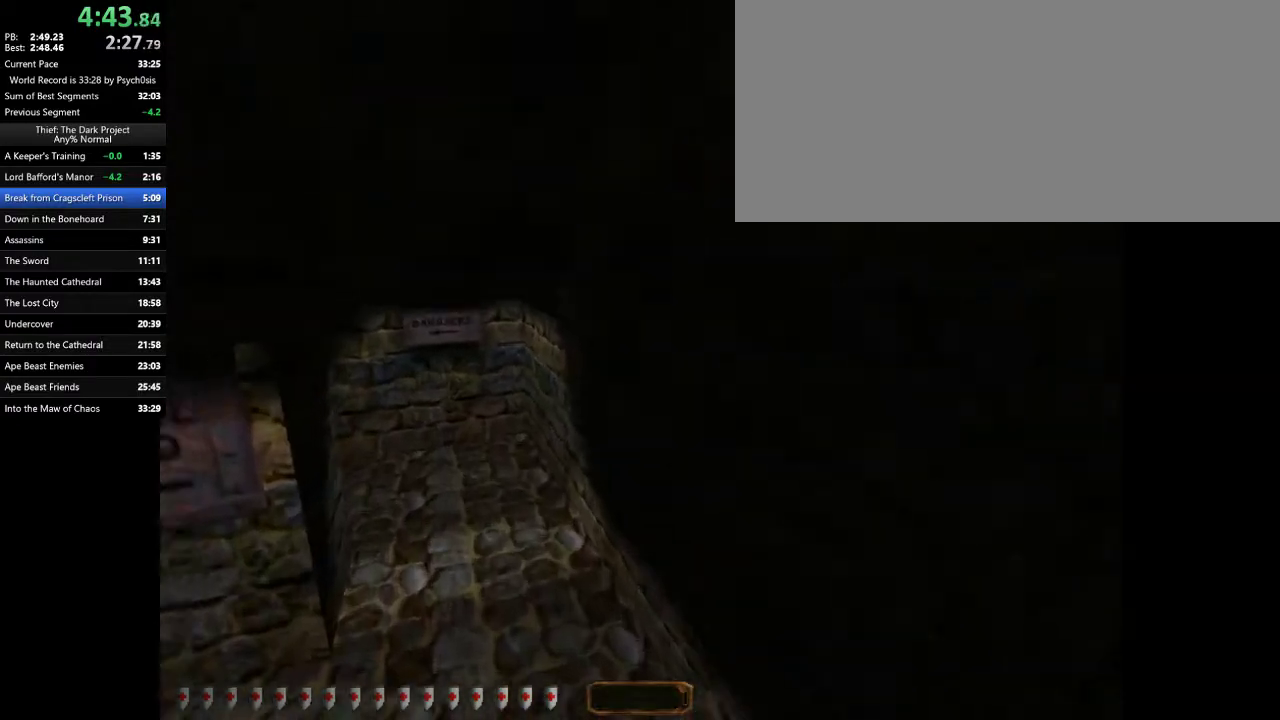
{"keys": ["d", "w"], "mouse": [], "events": [[167, "a", "up"], [167, "d", "down"]]}
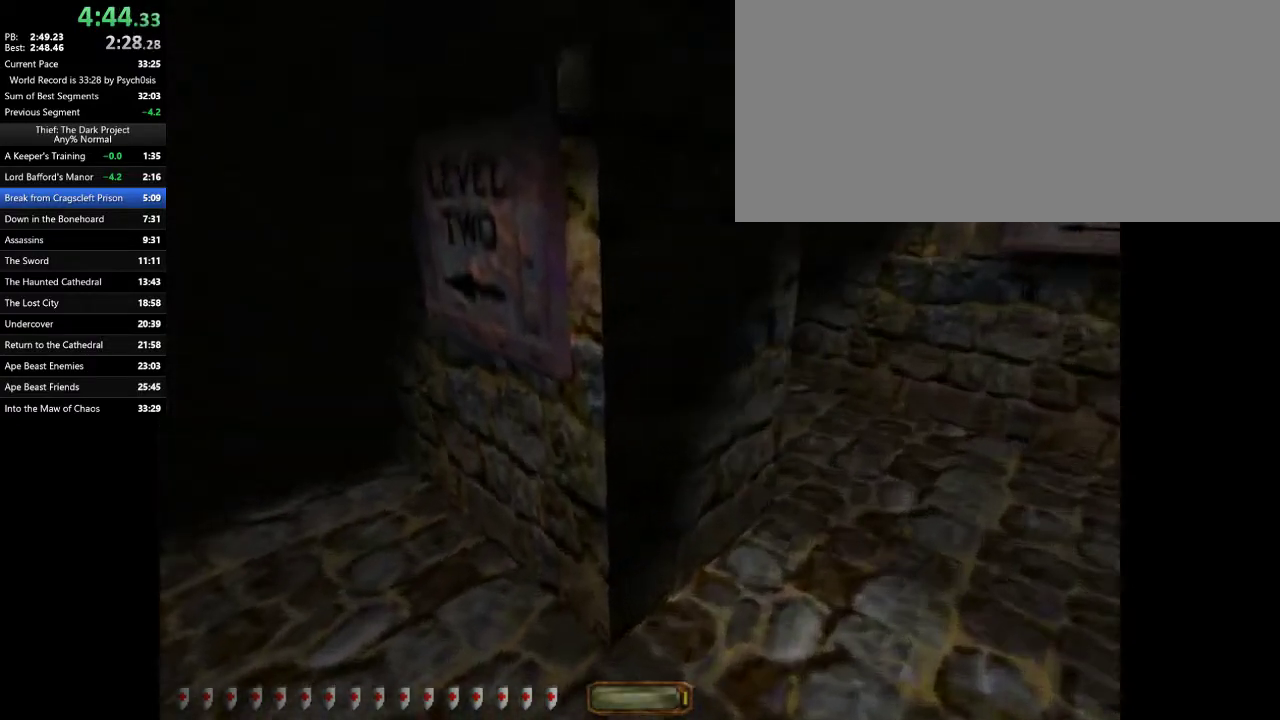
{"keys": ["a", "d", "w"], "mouse": [], "events": [[500, "a", "down"]]}
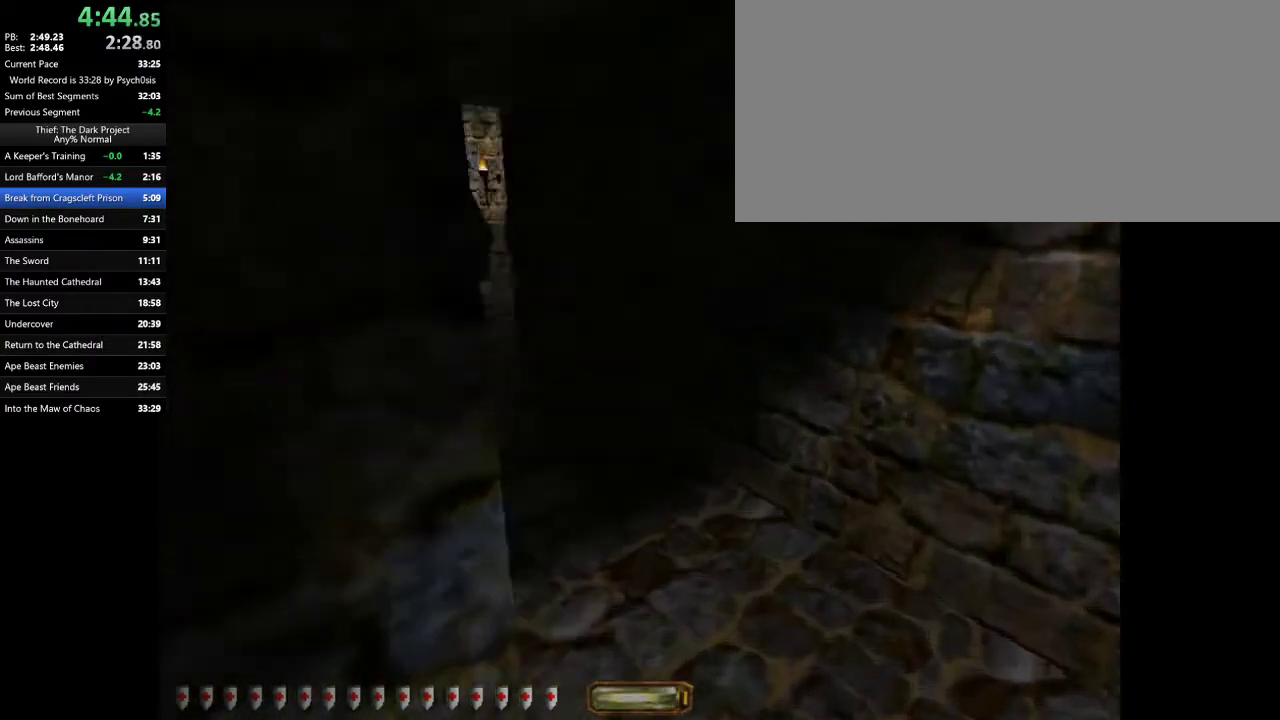
{"keys": ["a", "w"], "mouse": [], "events": [[67, "d", "up"]]}
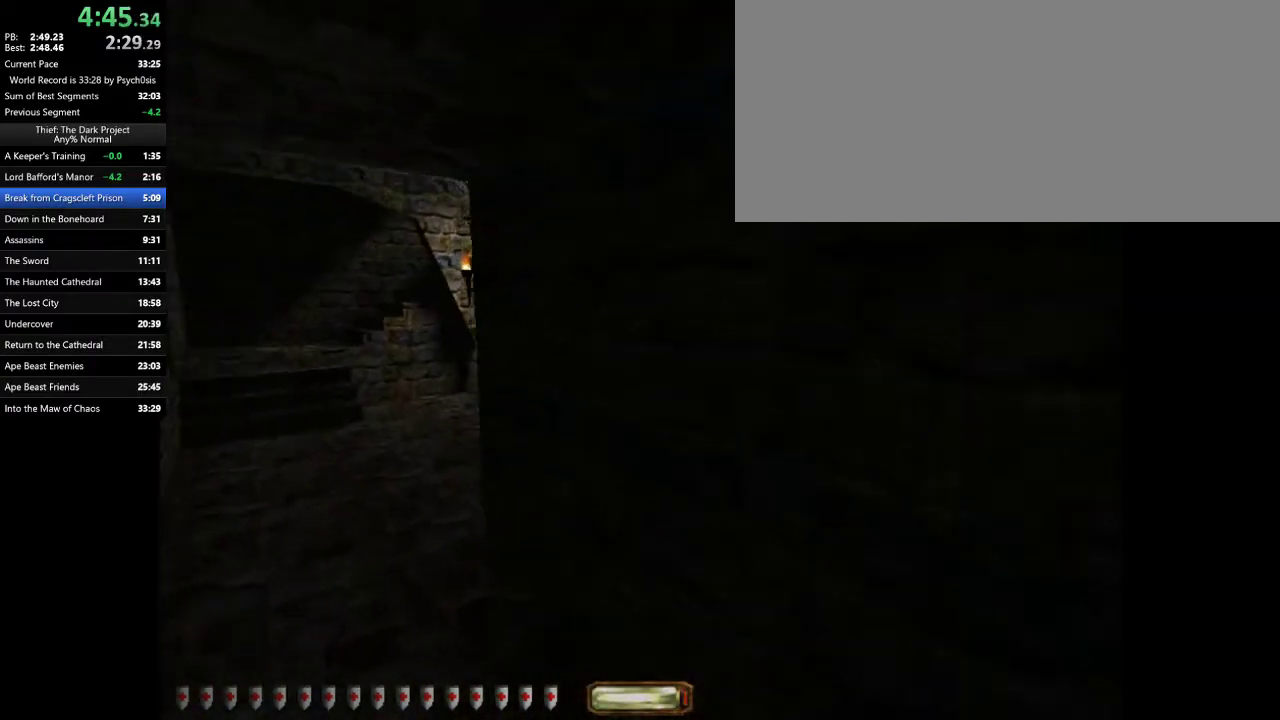
{"keys": ["a", "w"], "mouse": [], "events": [[33, "space", "down"], [167, "space", "up"]]}
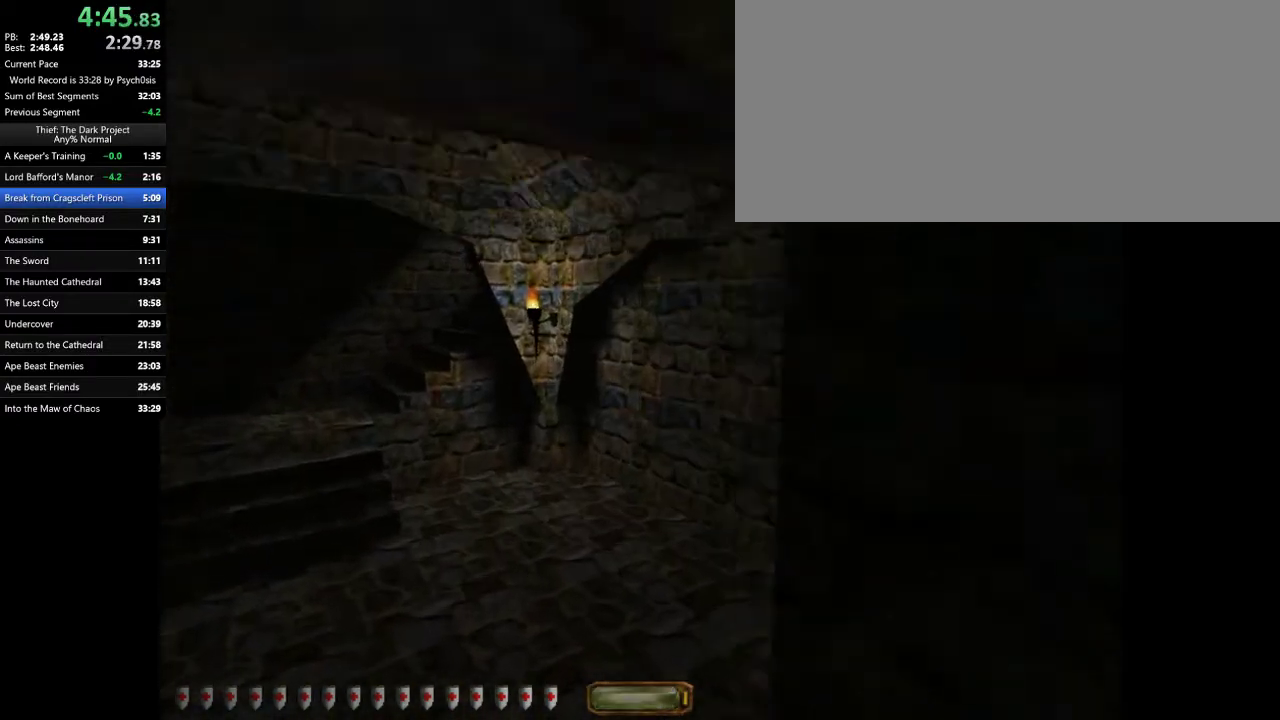
{"keys": ["a", "w"], "mouse": [], "events": [[167, "space", "down"], [267, "space", "up"]]}
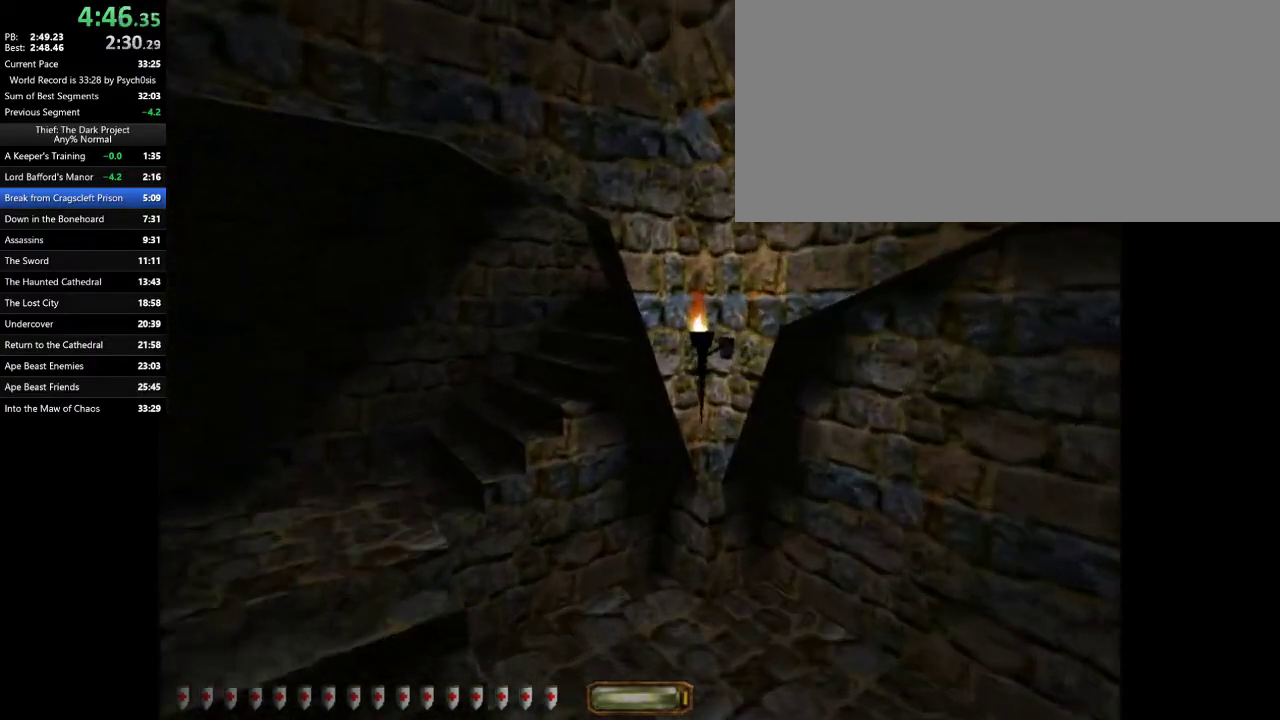
{"keys": ["a", "w"], "mouse": [], "events": []}
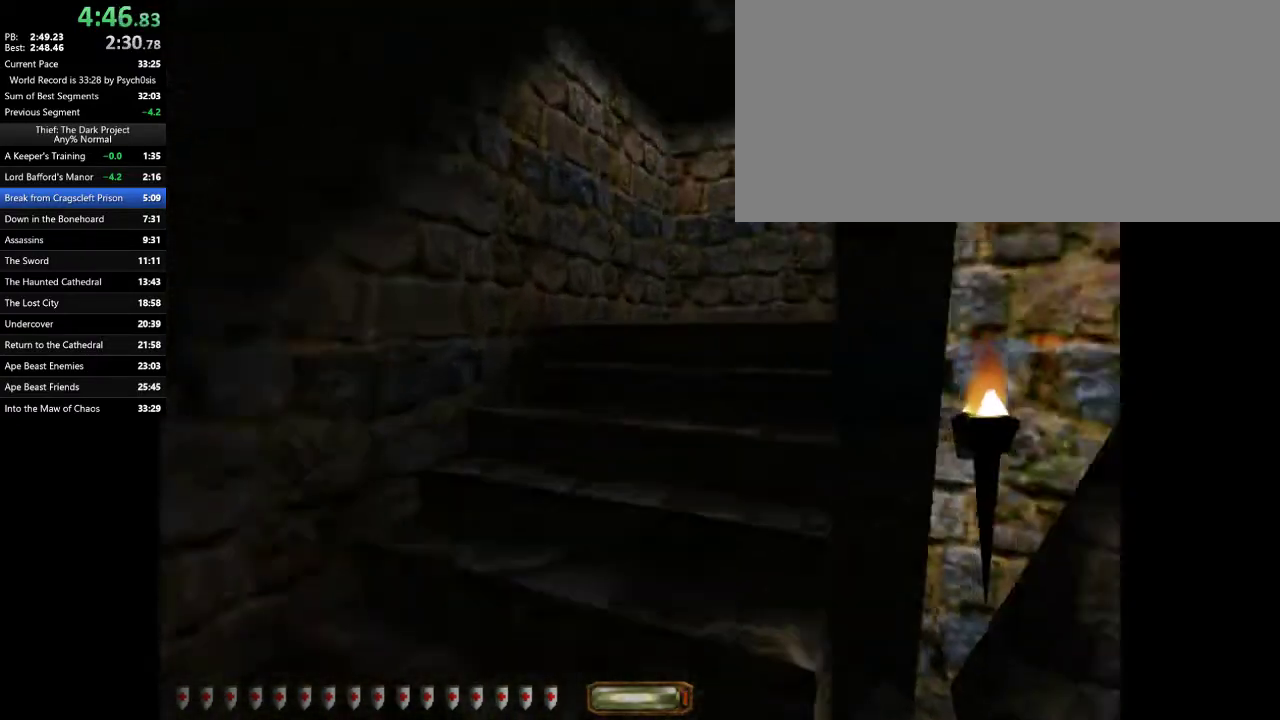
{"keys": ["a", "w"], "mouse": [], "events": []}
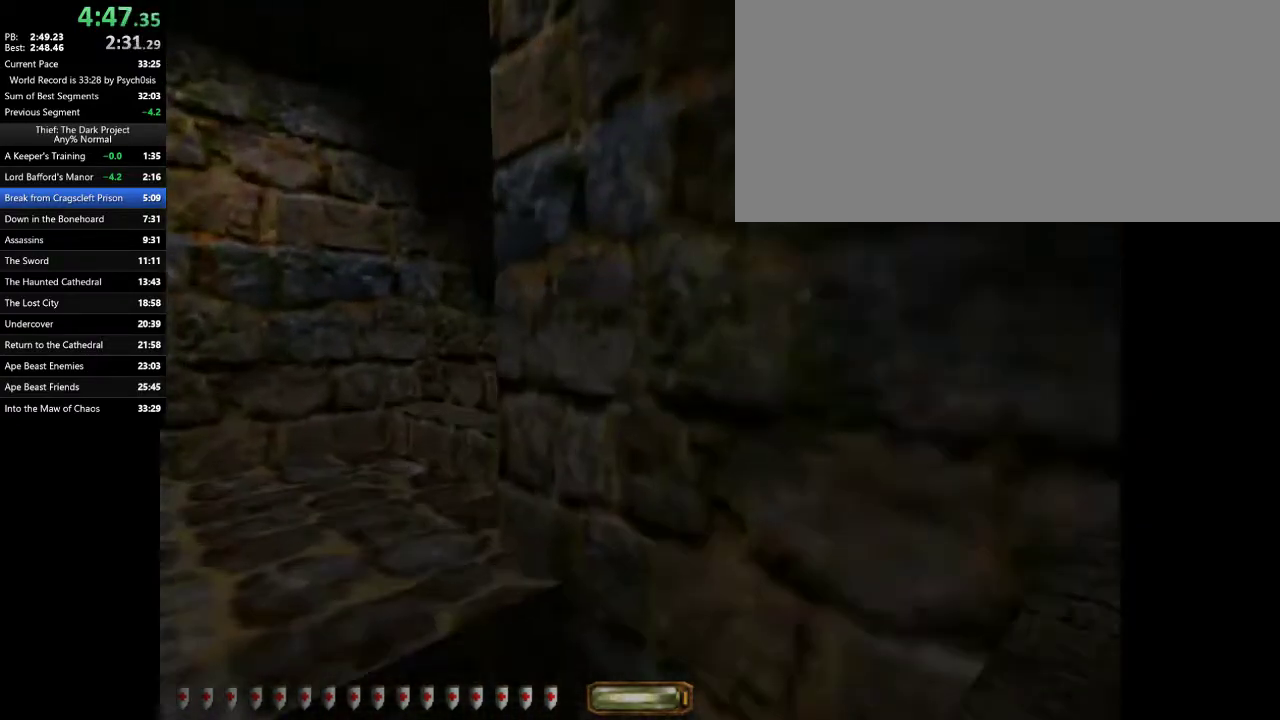
{"keys": ["a", "w"], "mouse": [], "events": []}
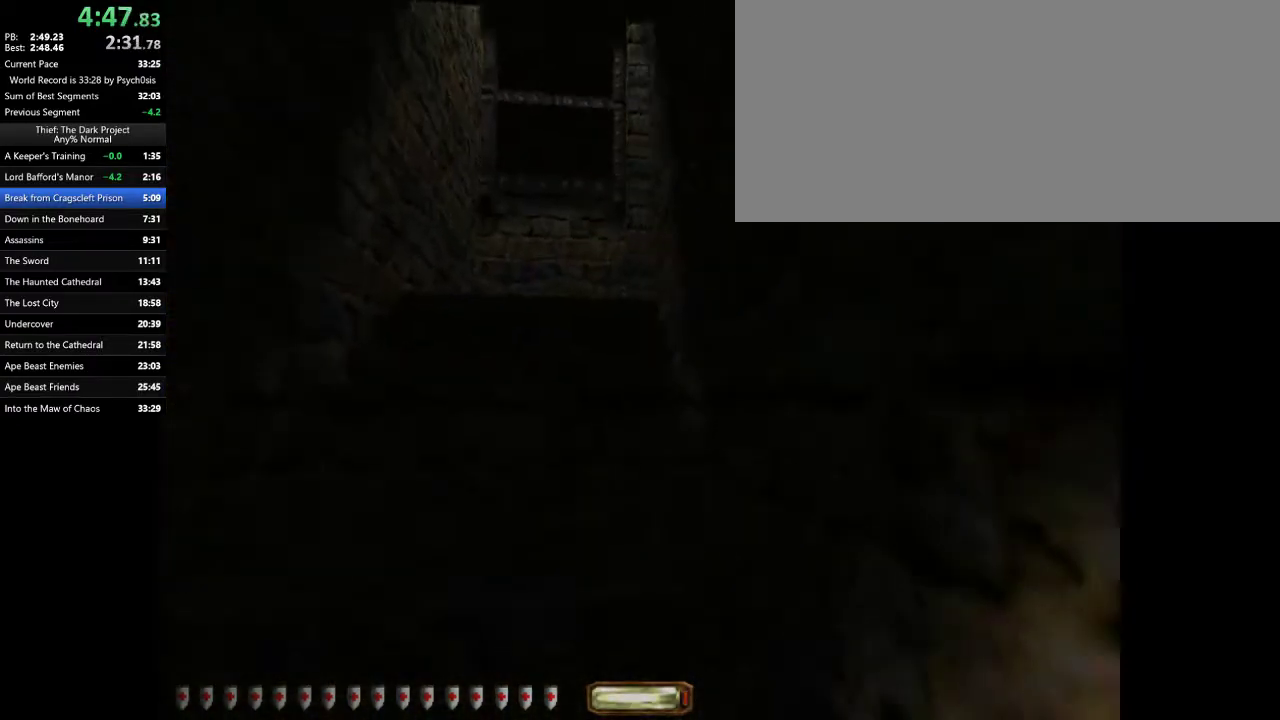
{"keys": ["a", "w"], "mouse": [], "events": []}
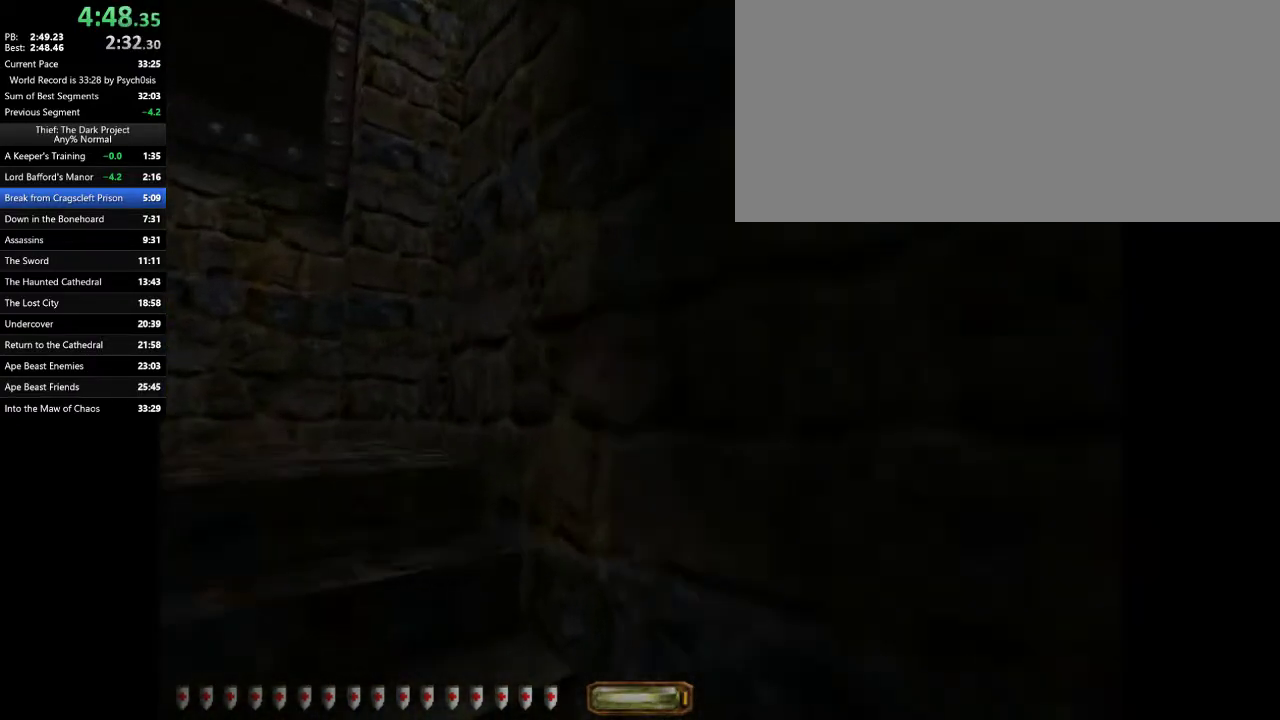
{"keys": ["a", "w"], "mouse": [], "events": []}
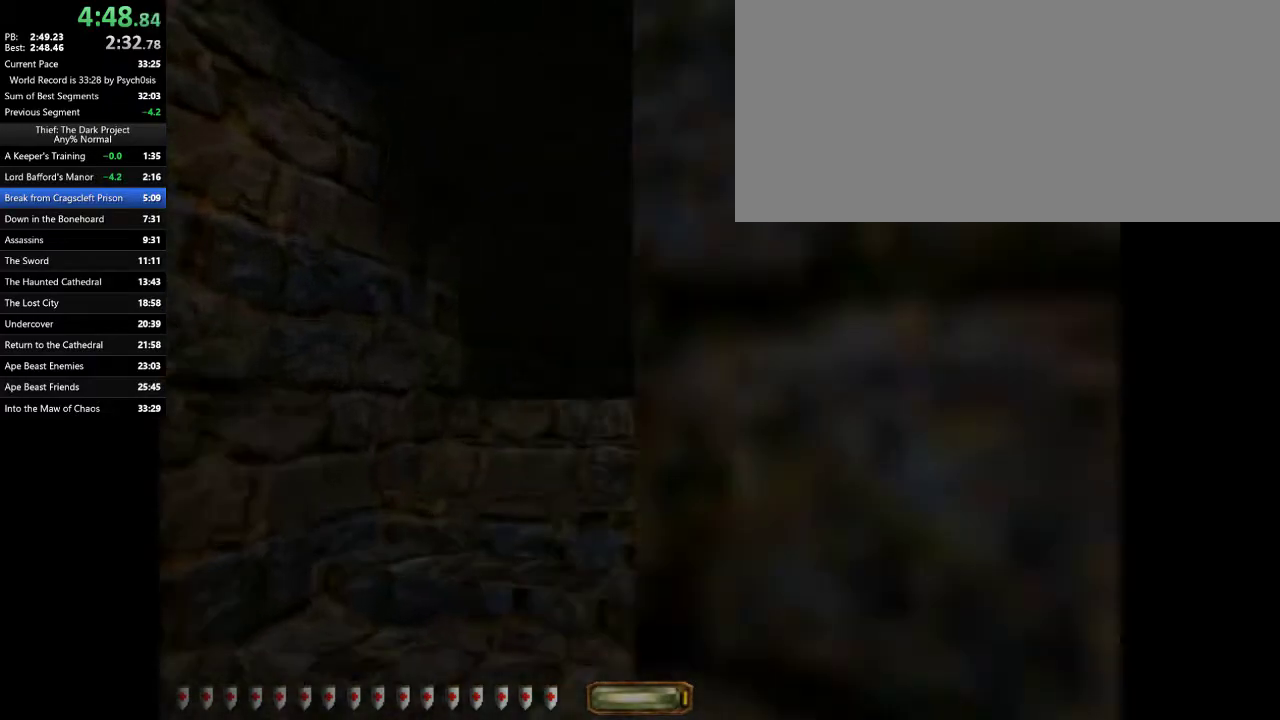
{"keys": ["a", "w"], "mouse": [], "events": []}
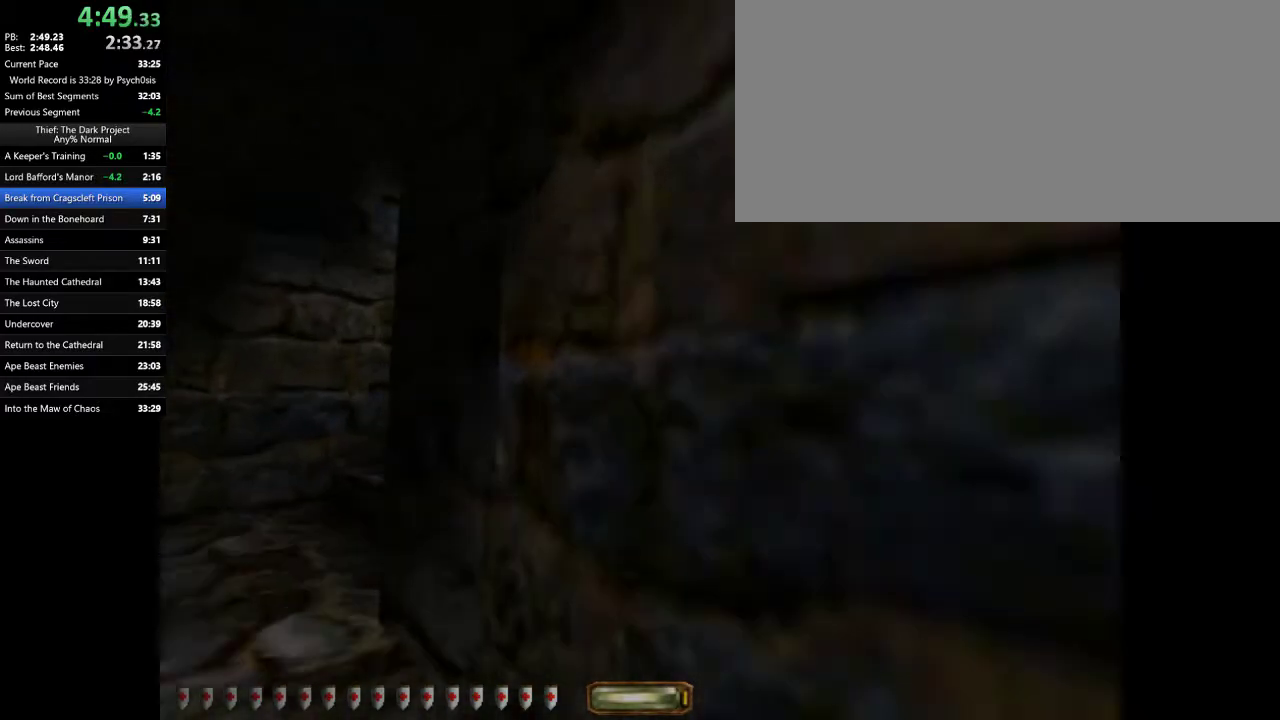
{"keys": ["d", "w"], "mouse": [], "events": [[433, "a", "up"], [433, "d", "down"]]}
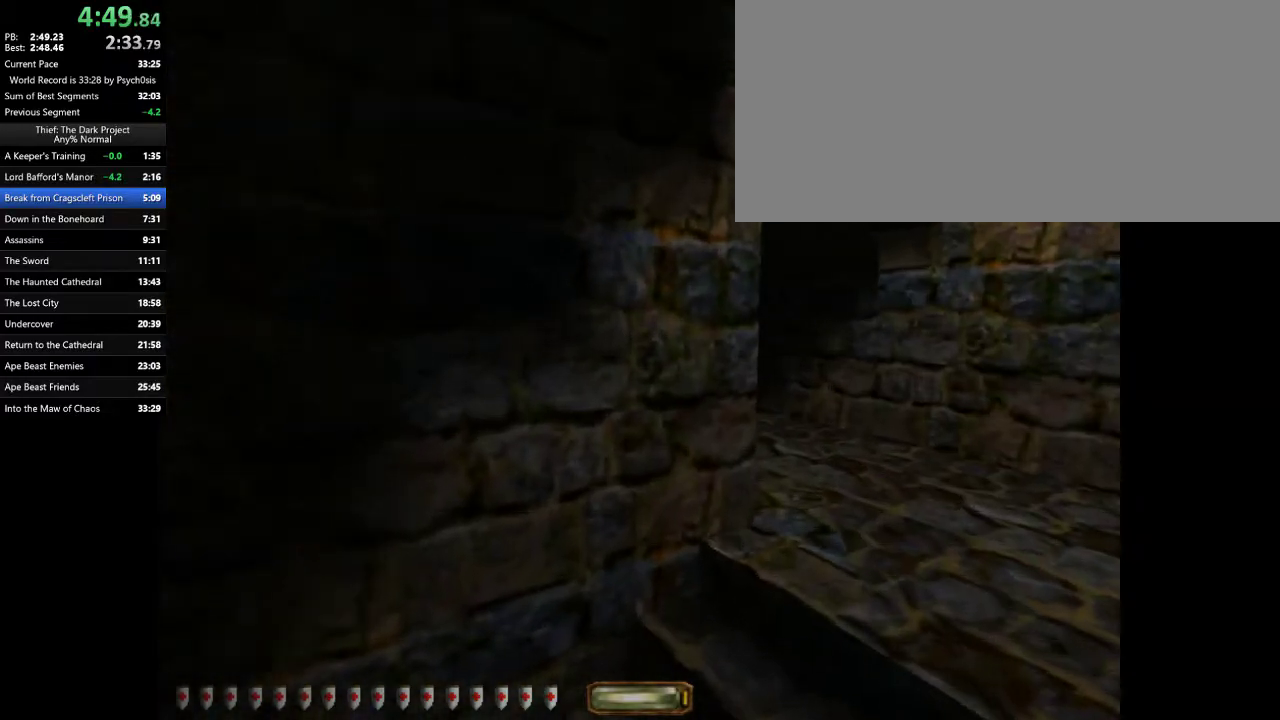
{"keys": ["d", "w"], "mouse": [], "events": []}
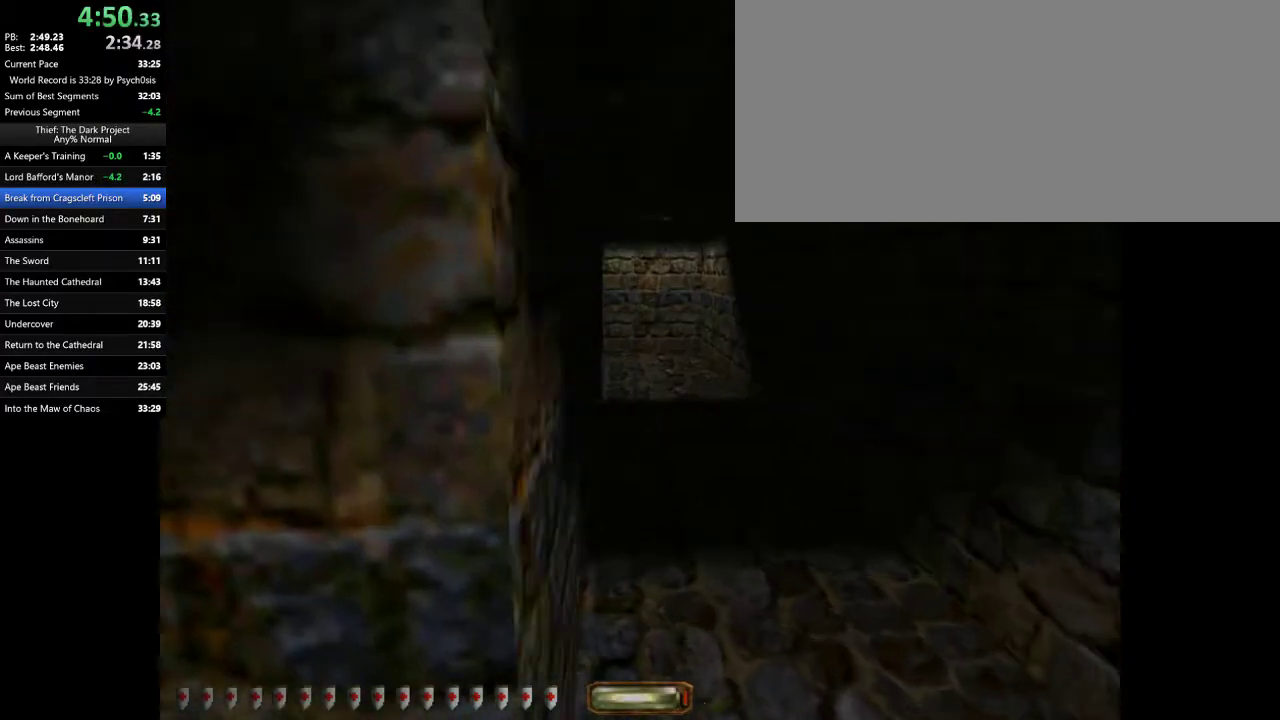
{"keys": ["d", "w"], "mouse": [], "events": []}
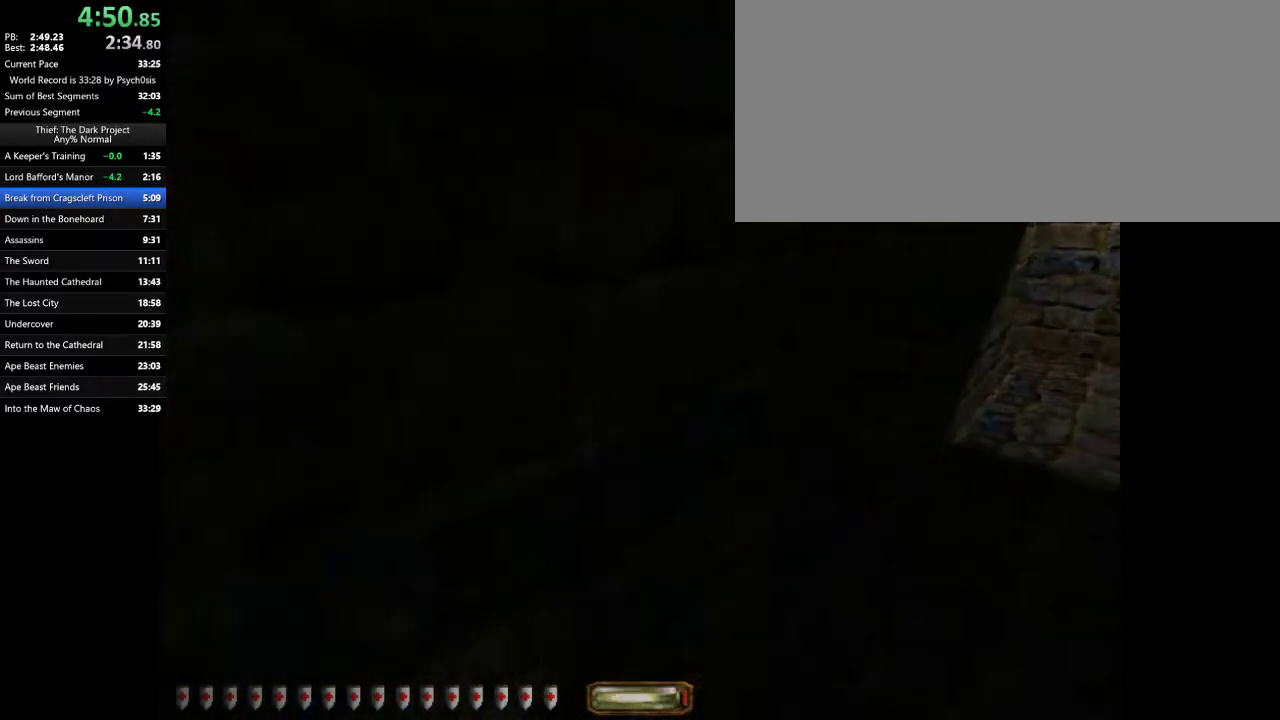
{"keys": ["a", "w"], "mouse": [], "events": [[433, "a", "down"], [433, "d", "up"]]}
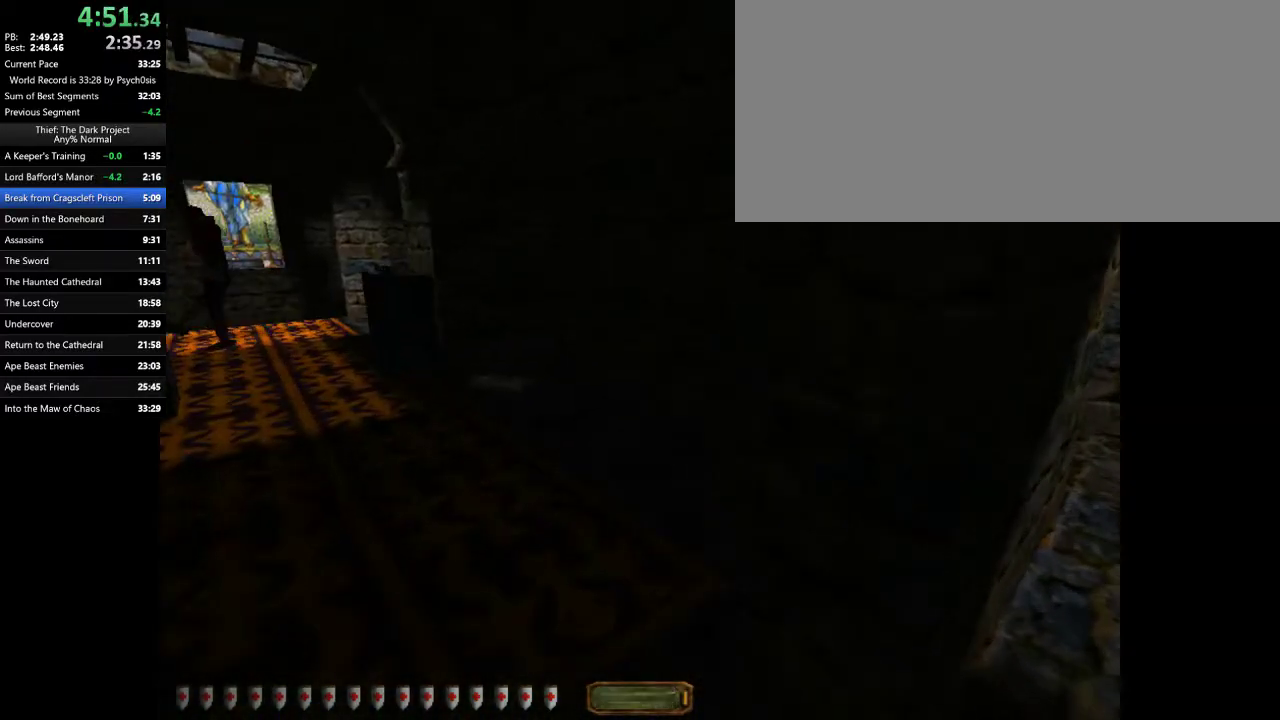
{"keys": ["a", "w"], "mouse": [], "events": [[300, "space", "down"], [400, "space", "up"]]}
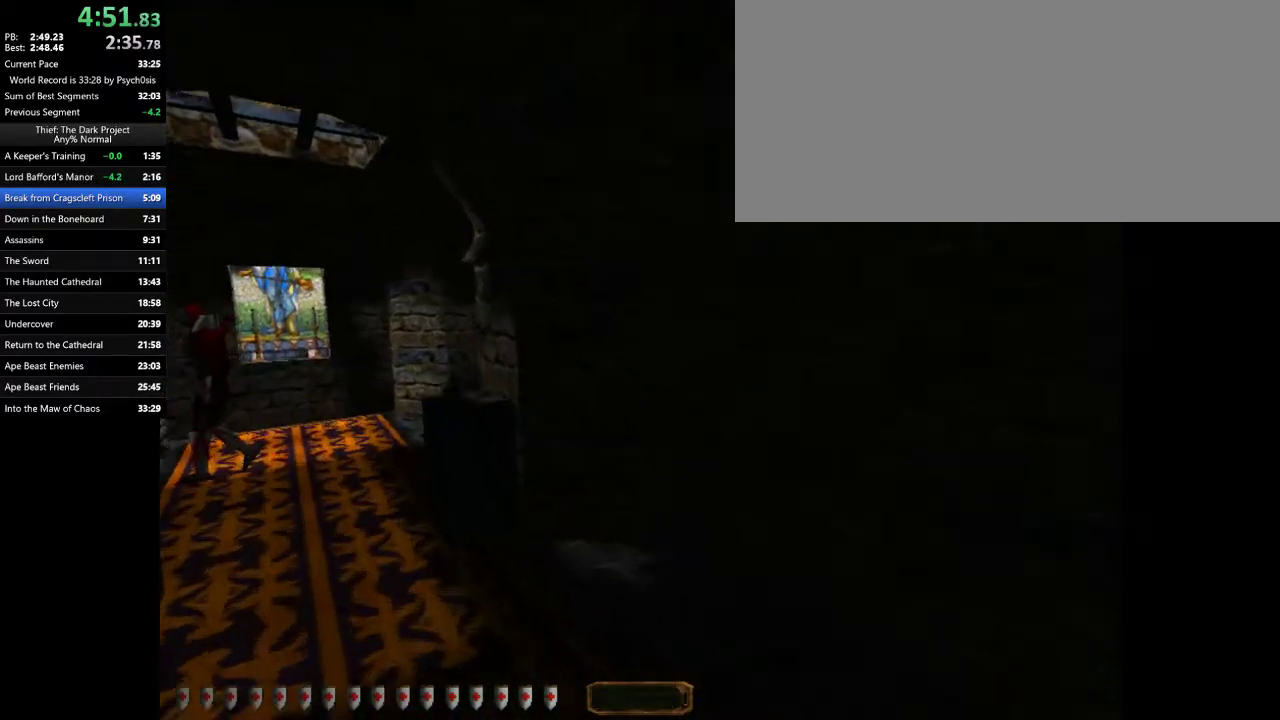
{"keys": ["a", "w"], "mouse": [], "events": []}
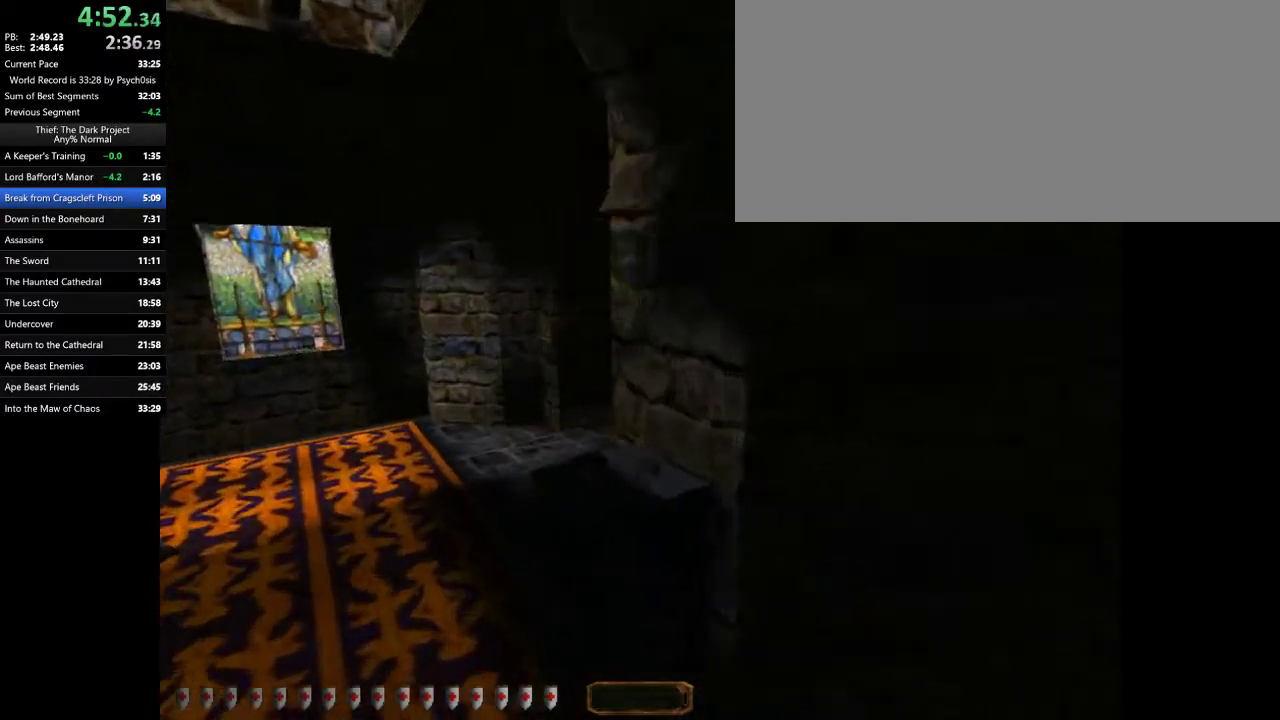
{"keys": ["a", "w"], "mouse": [], "events": []}
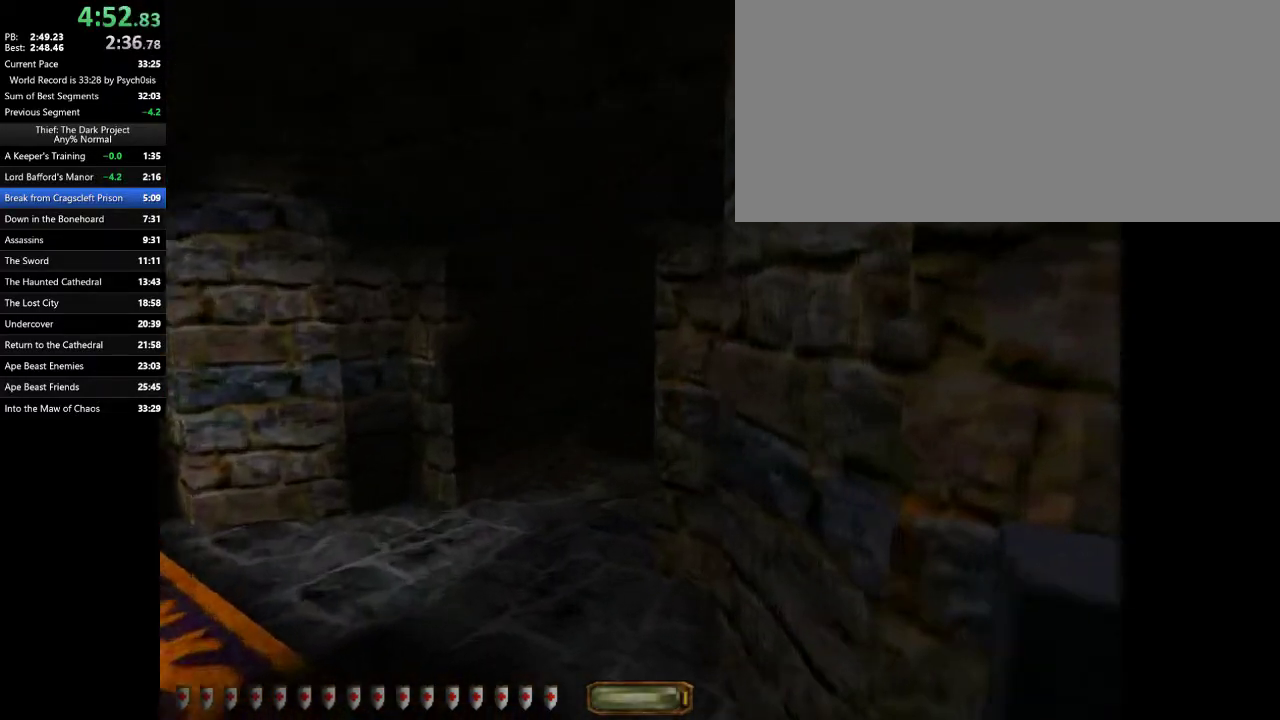
{"keys": ["a", "w"], "mouse": [], "events": []}
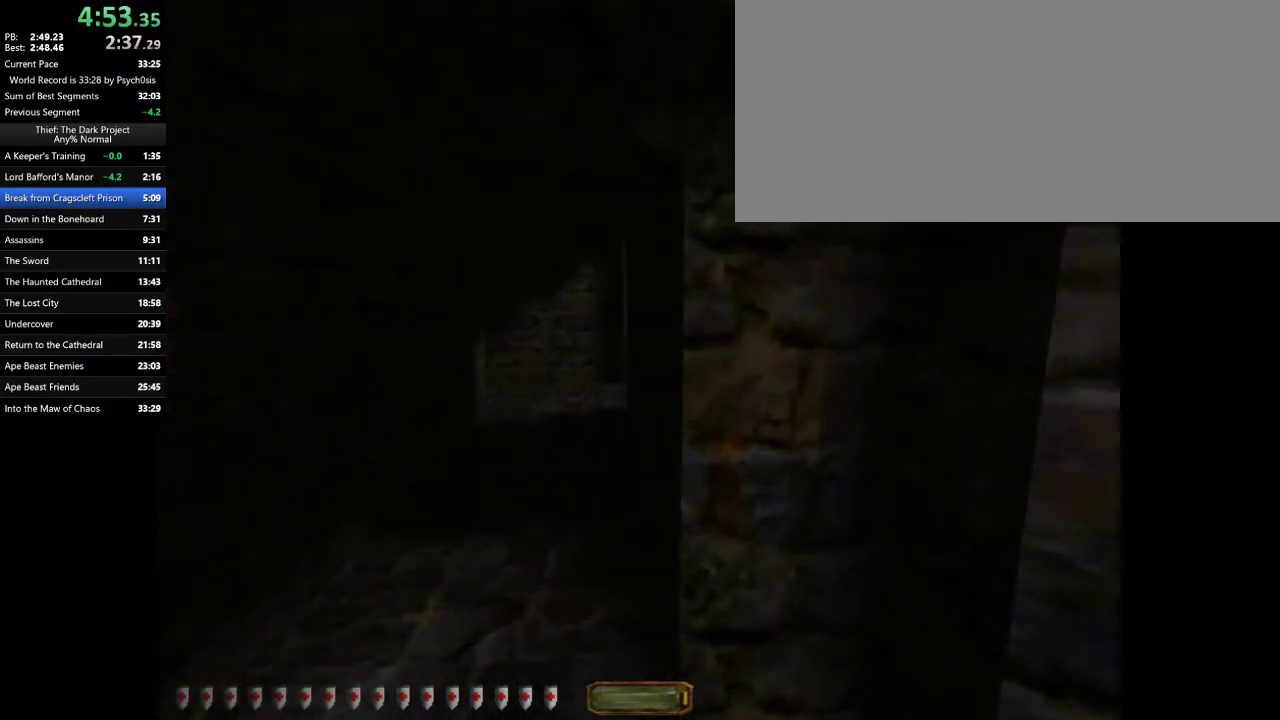
{"keys": ["a", "w"], "mouse": [], "events": [[400, "space", "down"], [500, "space", "up"]]}
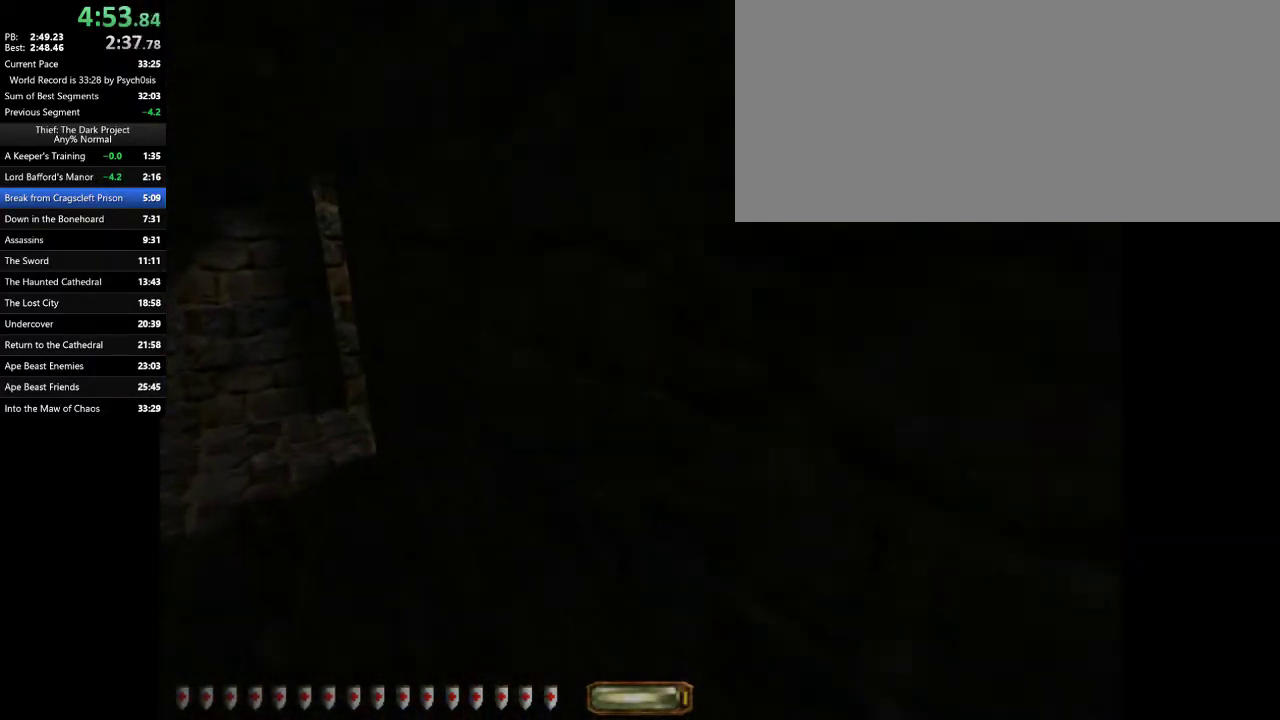
{"keys": ["a", "w"], "mouse": [], "events": []}
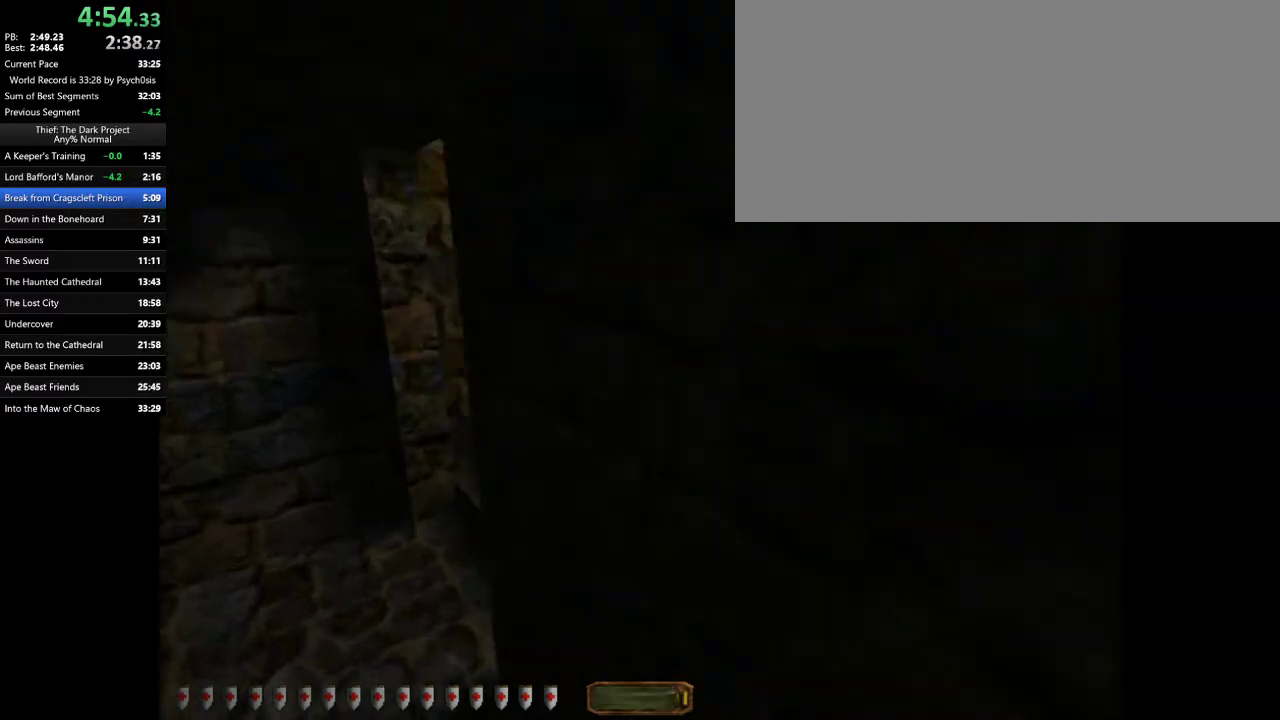
{"keys": ["a", "w"], "mouse": [], "events": []}
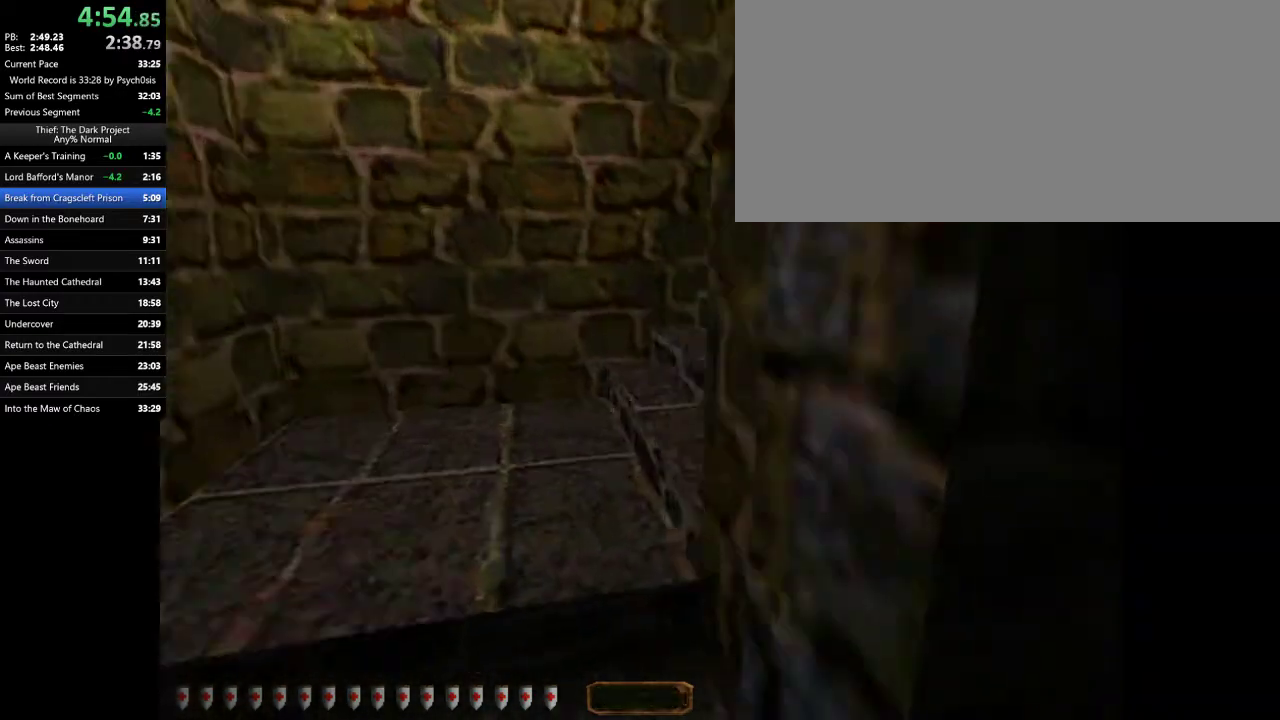
{"keys": ["a", "w"], "mouse": [], "events": []}
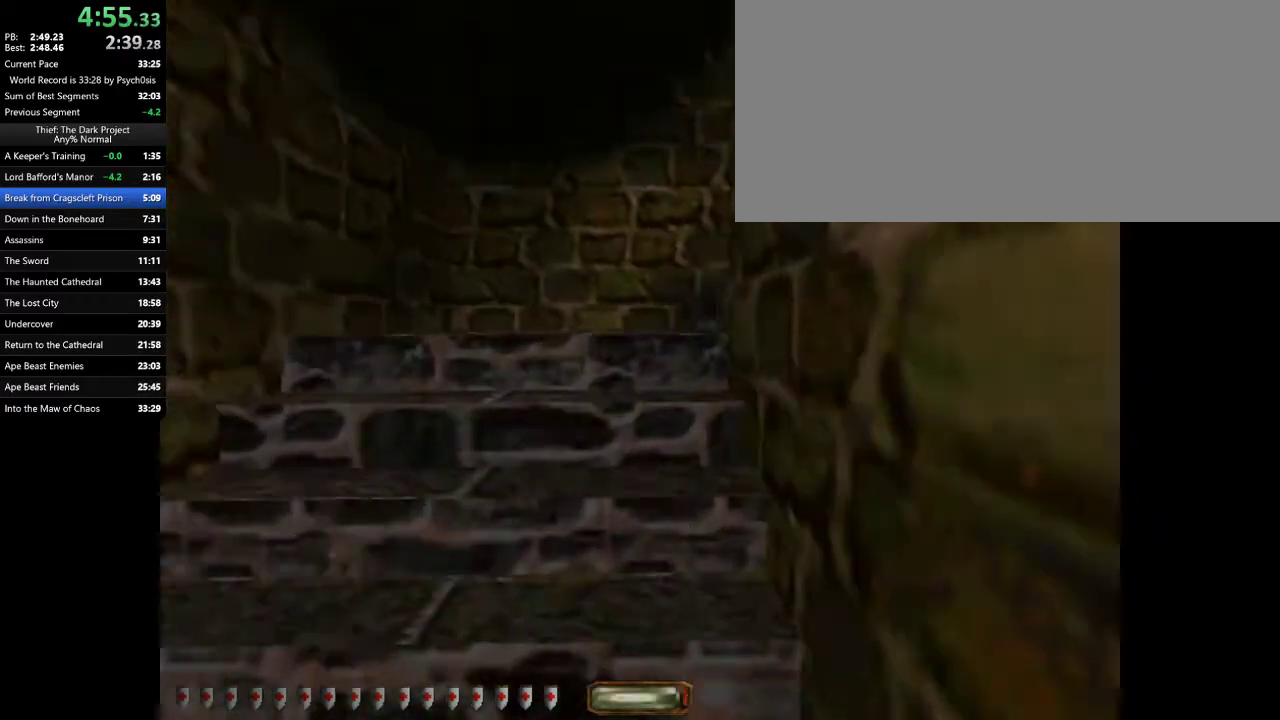
{"keys": ["a", "w"], "mouse": [], "events": []}
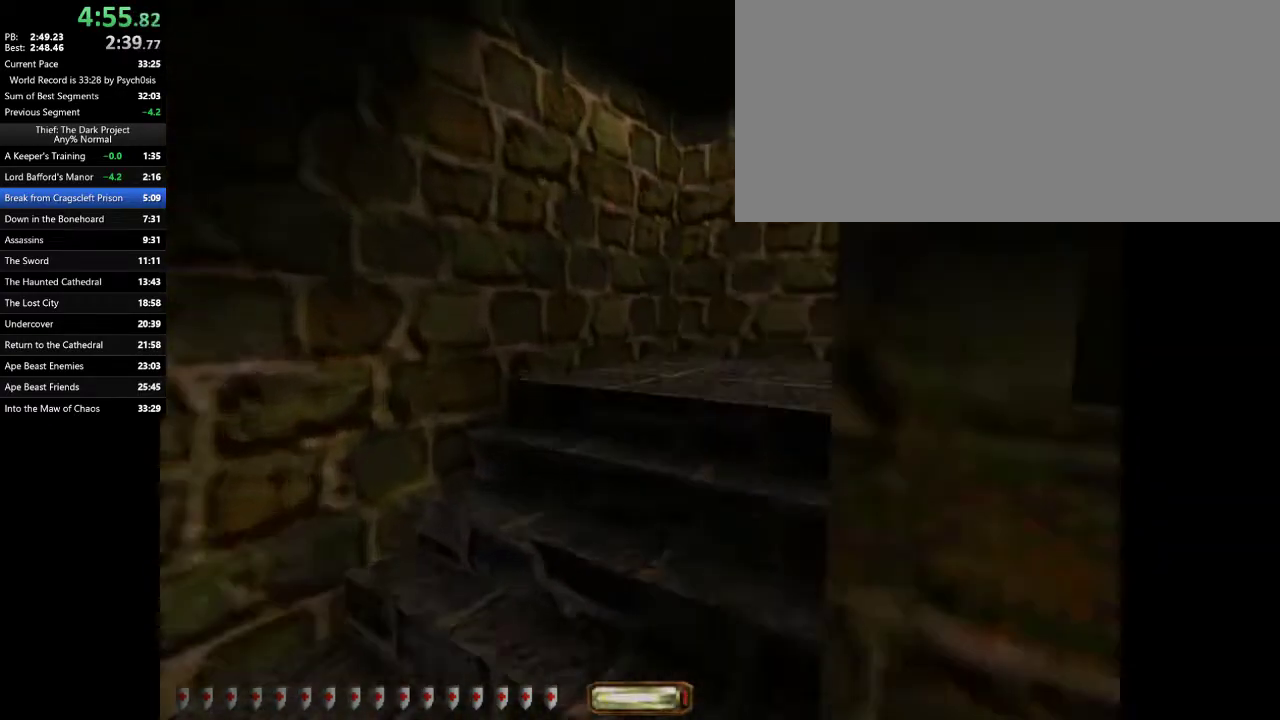
{"keys": ["a", "w"], "mouse": [], "events": []}
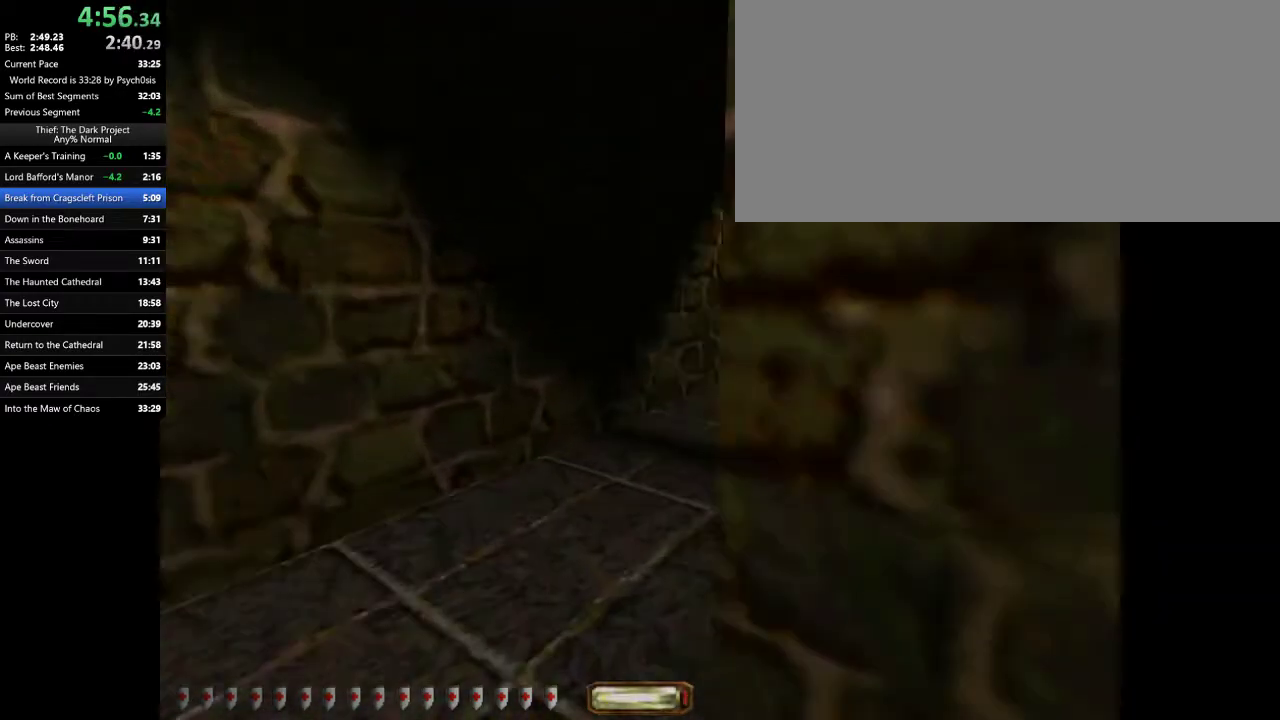
{"keys": ["d", "space", "w"], "mouse": [], "events": [[267, "a", "up"], [267, "d", "down"], [500, "space", "down"]]}